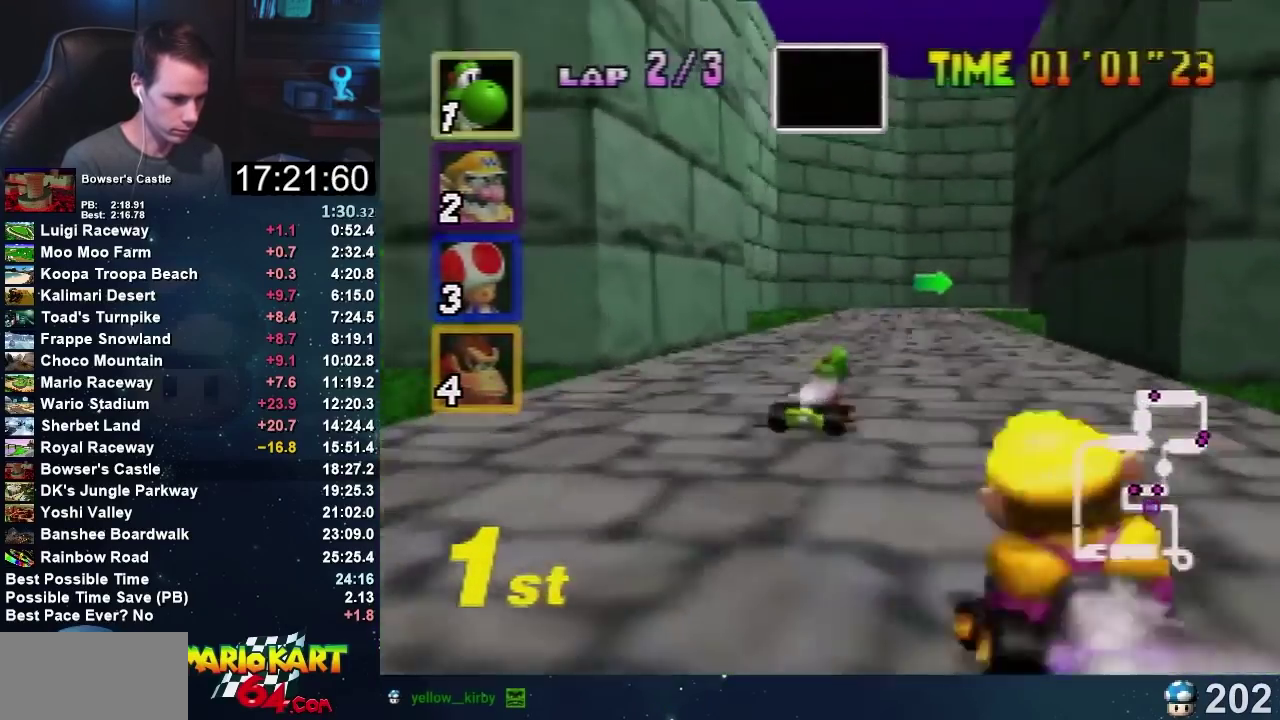
Gameplay with a controller (Nintendo layout); each line is a JSON object with the inputs held at the frame after it. "events" lists button and stick changes between this image and that frame as [ms after this image, input, new state], when the widget could be followed in between. Not read: B L1 L3 R1 R3.
{"buttons": ["A"], "left_stick": "left", "events": [[300, "left_stick", "left"]]}
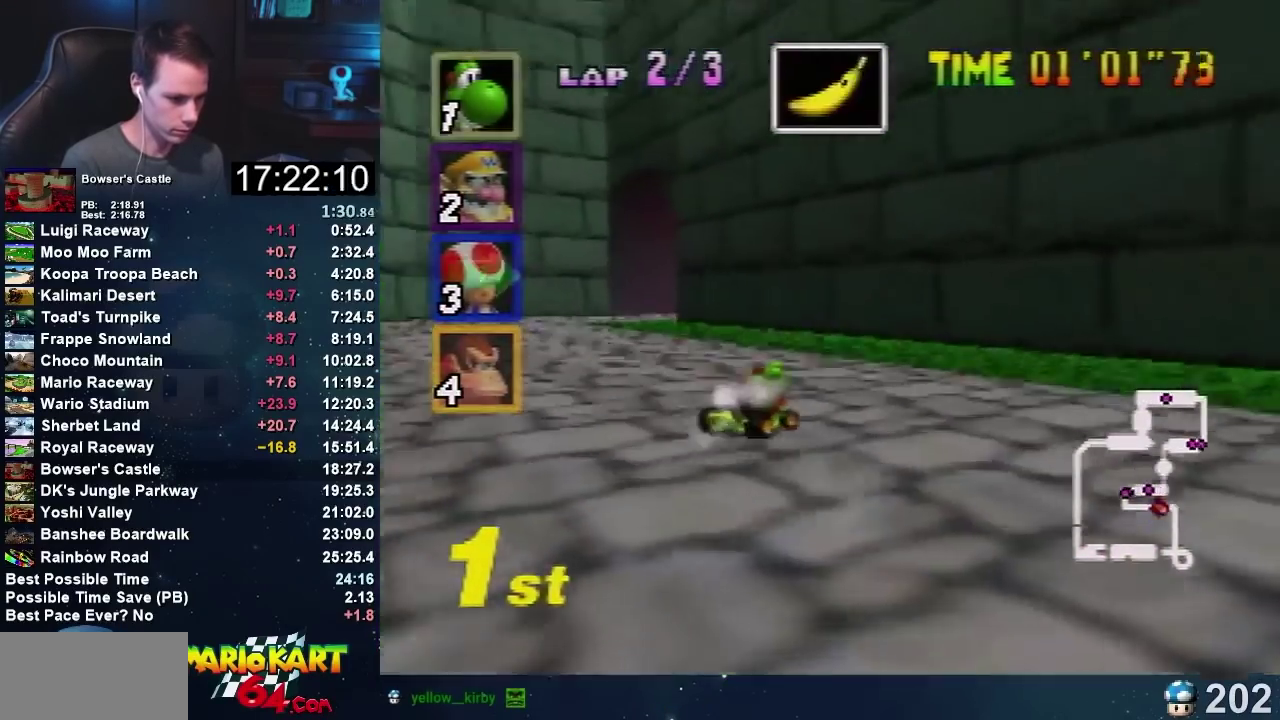
{"buttons": ["A"], "left_stick": "right", "events": [[134, "left_stick", "up-left"], [200, "left_stick", "up-right"], [267, "left_stick", "left"], [401, "left_stick", "right"]]}
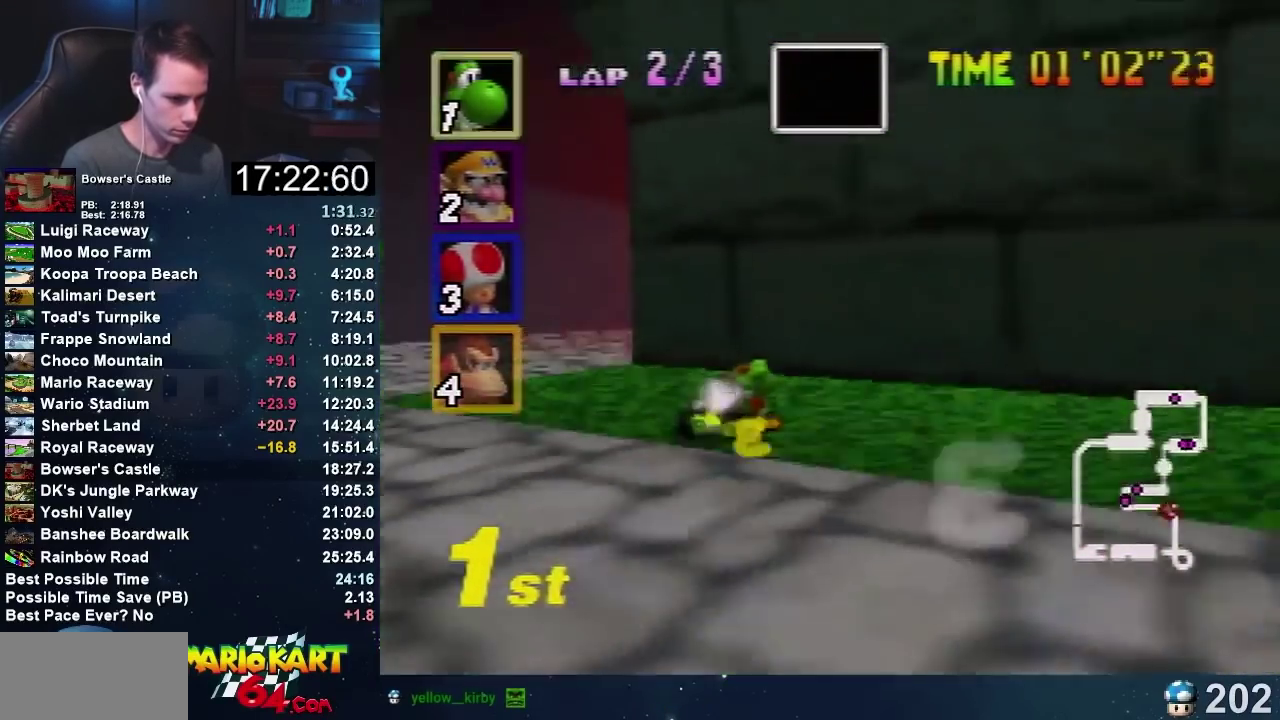
{"buttons": ["A"], "left_stick": "left", "events": [[433, "left_stick", "left"]]}
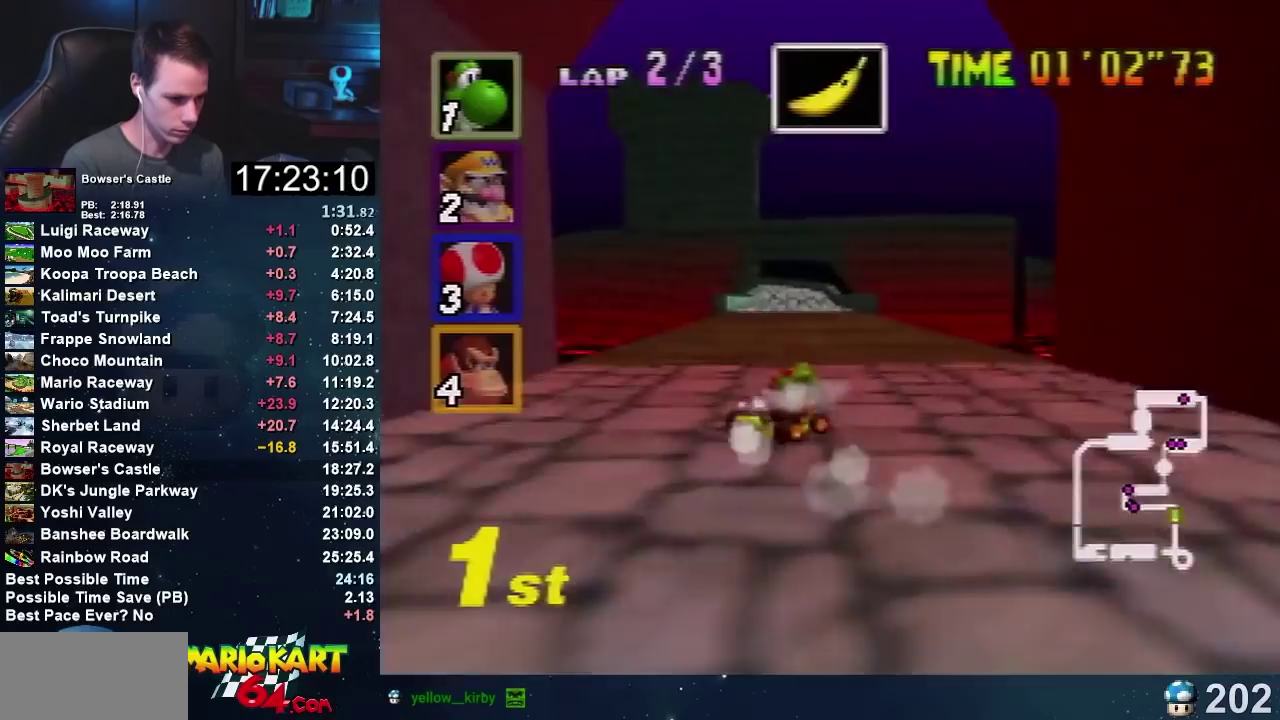
{"buttons": ["A"], "left_stick": "left", "events": [[67, "left_stick", "center"], [334, "left_stick", "right"], [467, "left_stick", "left"]]}
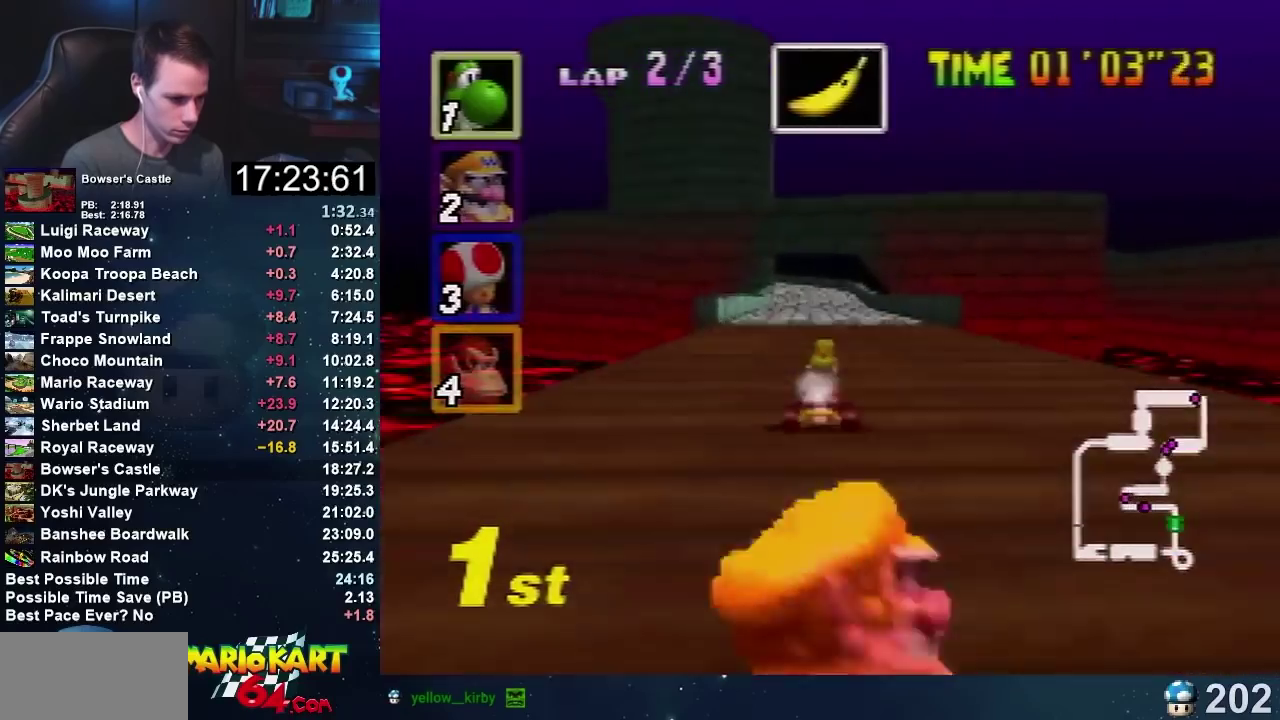
{"buttons": ["A"], "left_stick": "center", "events": [[66, "left_stick", "center"]]}
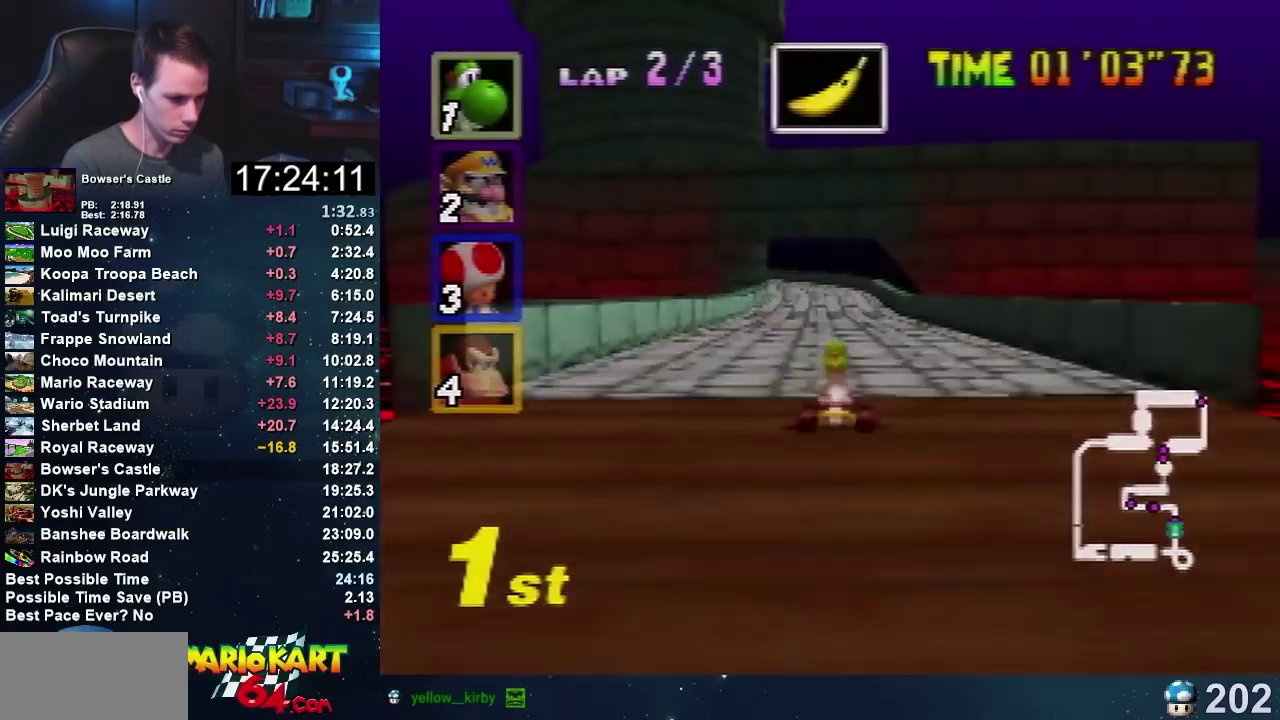
{"buttons": ["A"], "left_stick": "right", "events": [[167, "left_stick", "left"], [334, "left_stick", "center"], [434, "left_stick", "right"]]}
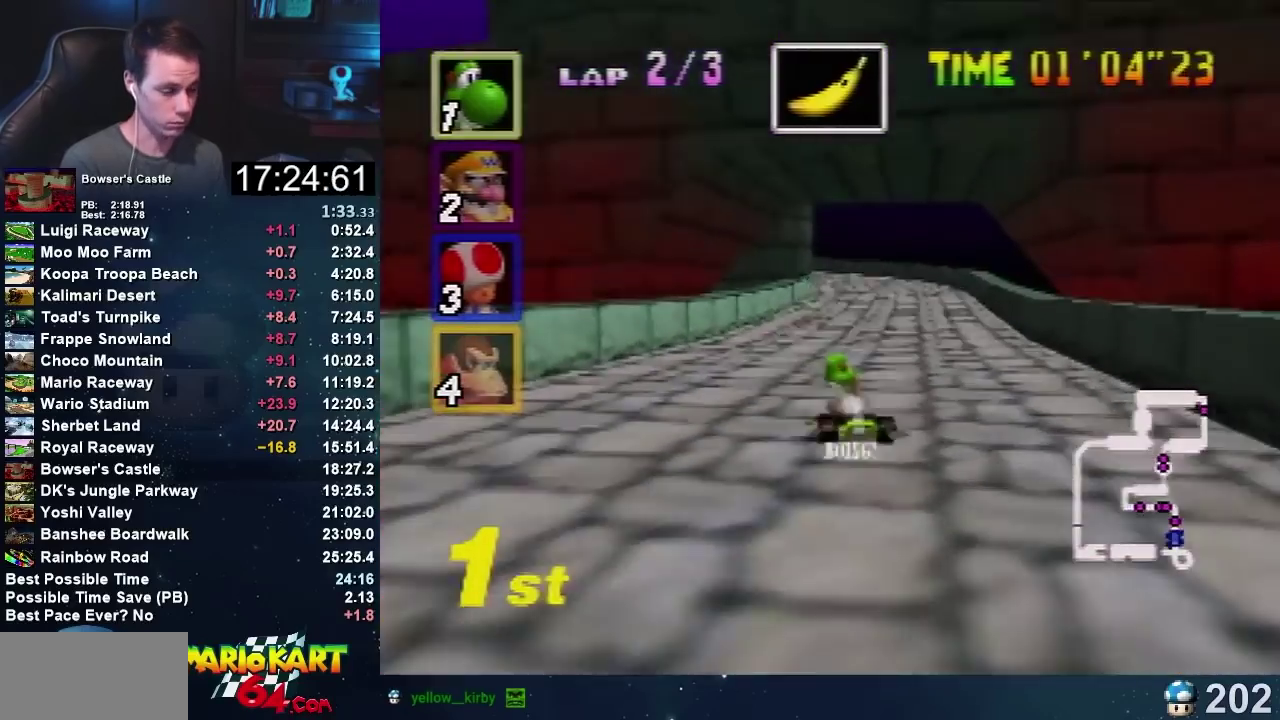
{"buttons": ["A"], "left_stick": "right", "events": [[200, "left_stick", "up-right"], [267, "left_stick", "up-left"], [333, "left_stick", "right"]]}
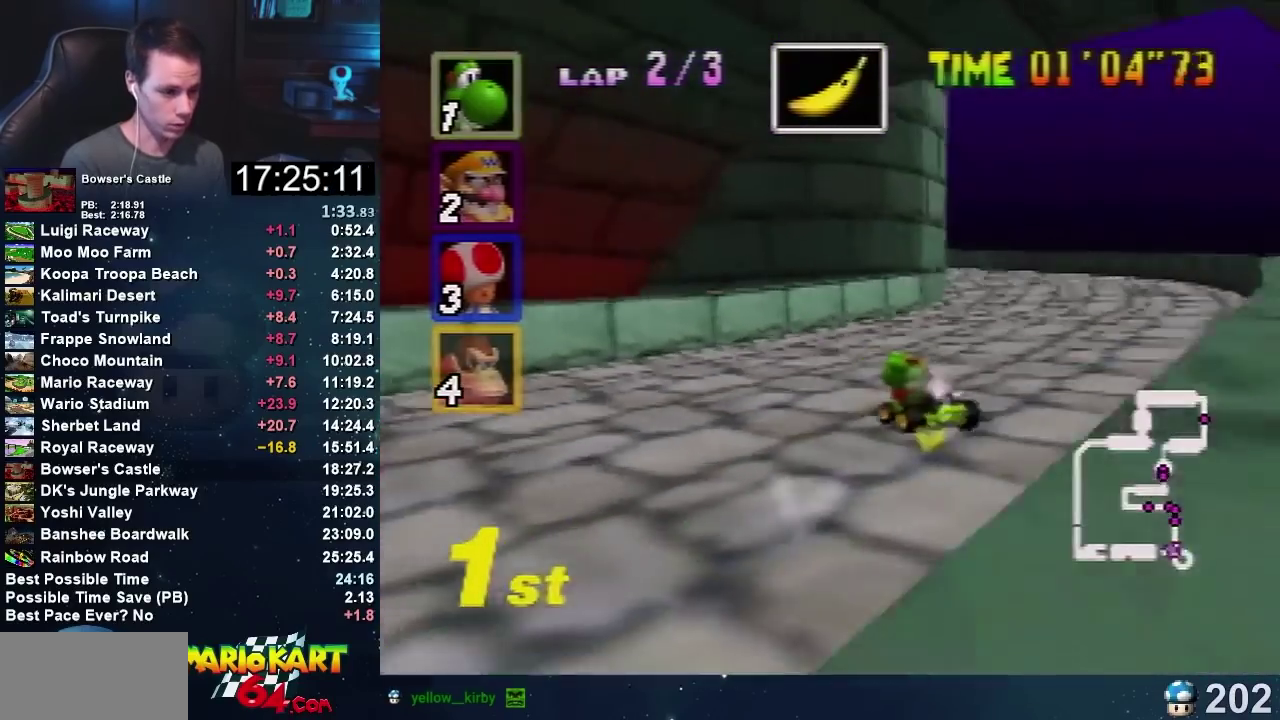
{"buttons": ["A"], "left_stick": "left", "events": [[100, "left_stick", "left"]]}
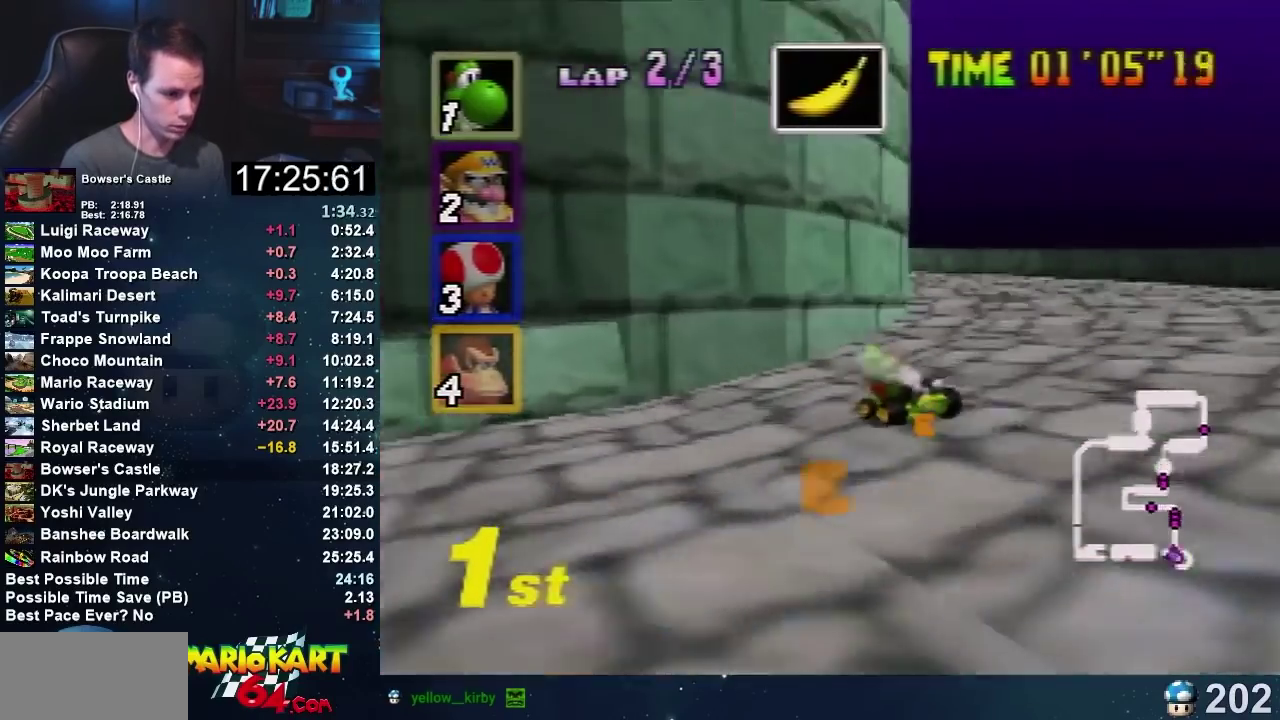
{"buttons": ["A"], "left_stick": "left", "events": []}
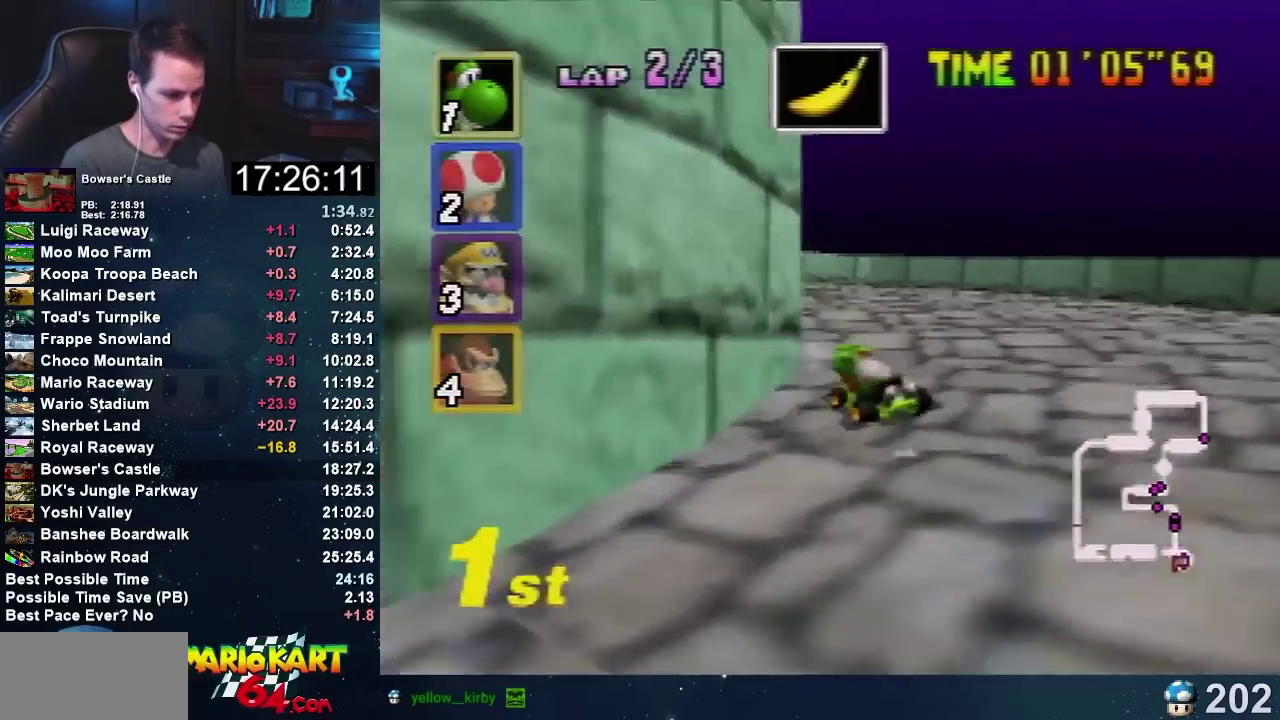
{"buttons": ["A"], "left_stick": "left", "events": []}
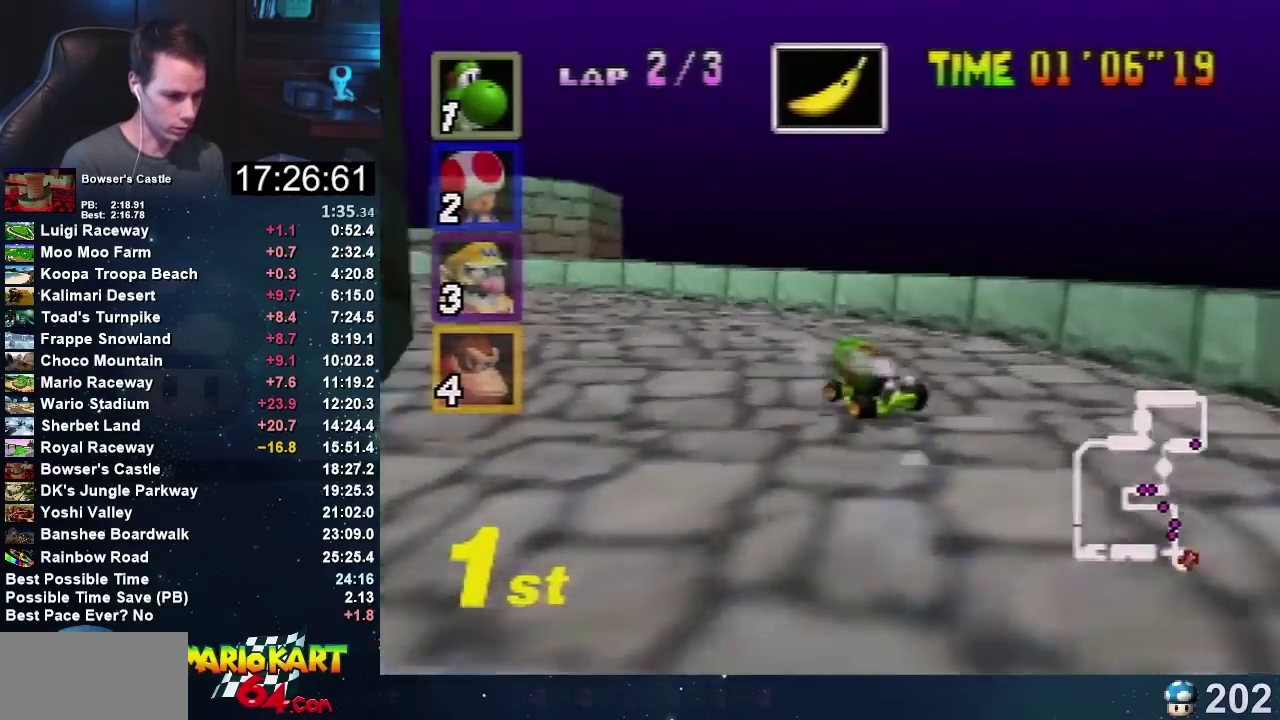
{"buttons": ["A"], "left_stick": "left", "events": []}
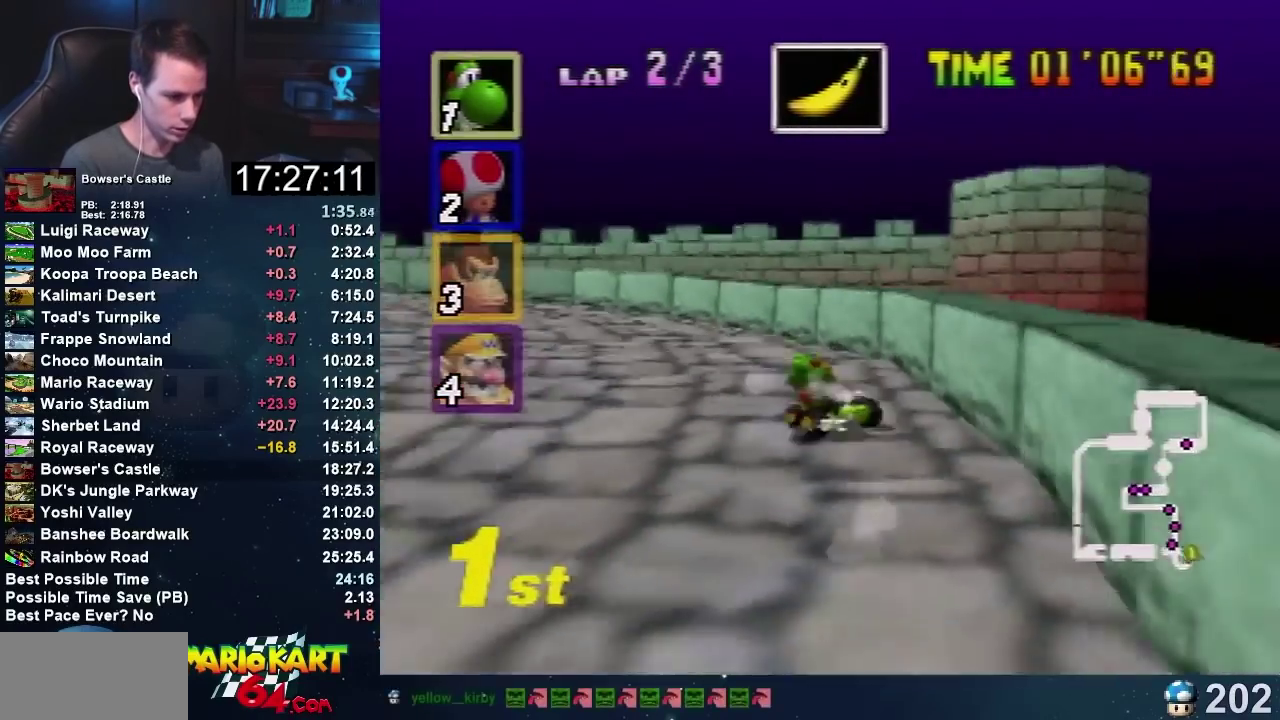
{"buttons": ["A"], "left_stick": "left", "events": []}
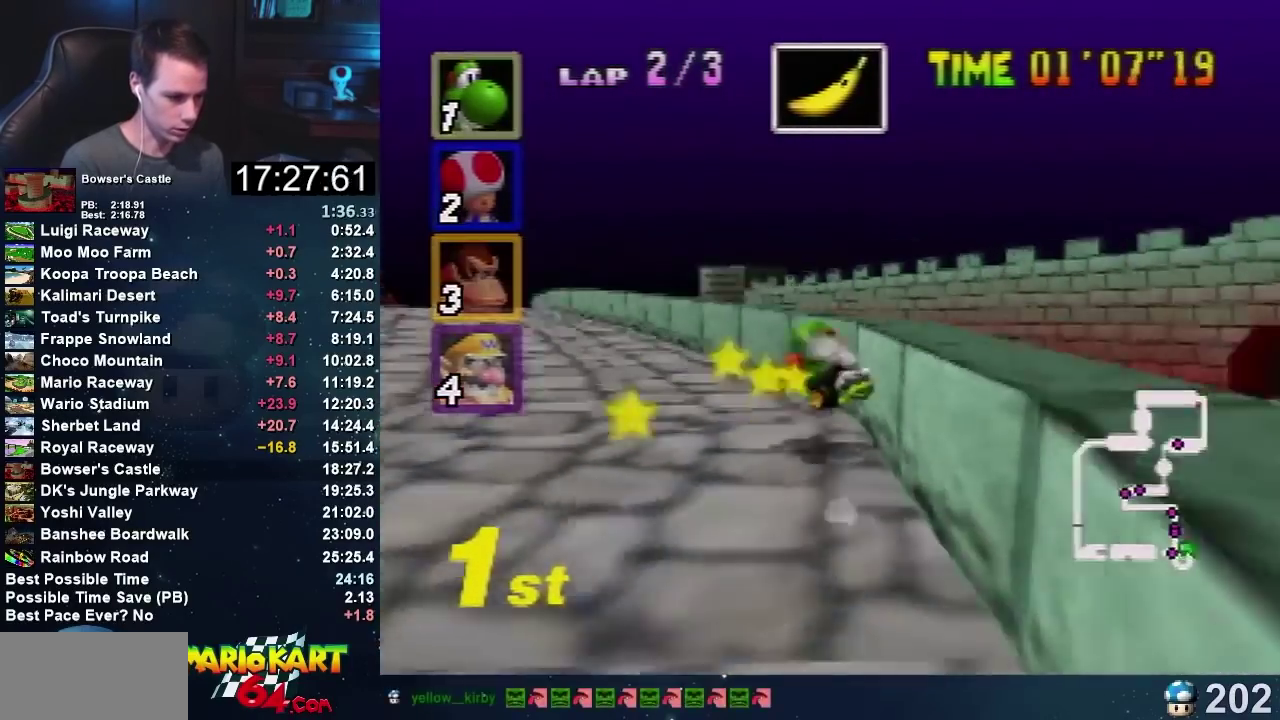
{"buttons": ["A"], "left_stick": "right", "events": [[100, "left_stick", "right"], [200, "left_stick", "center"], [500, "left_stick", "right"]]}
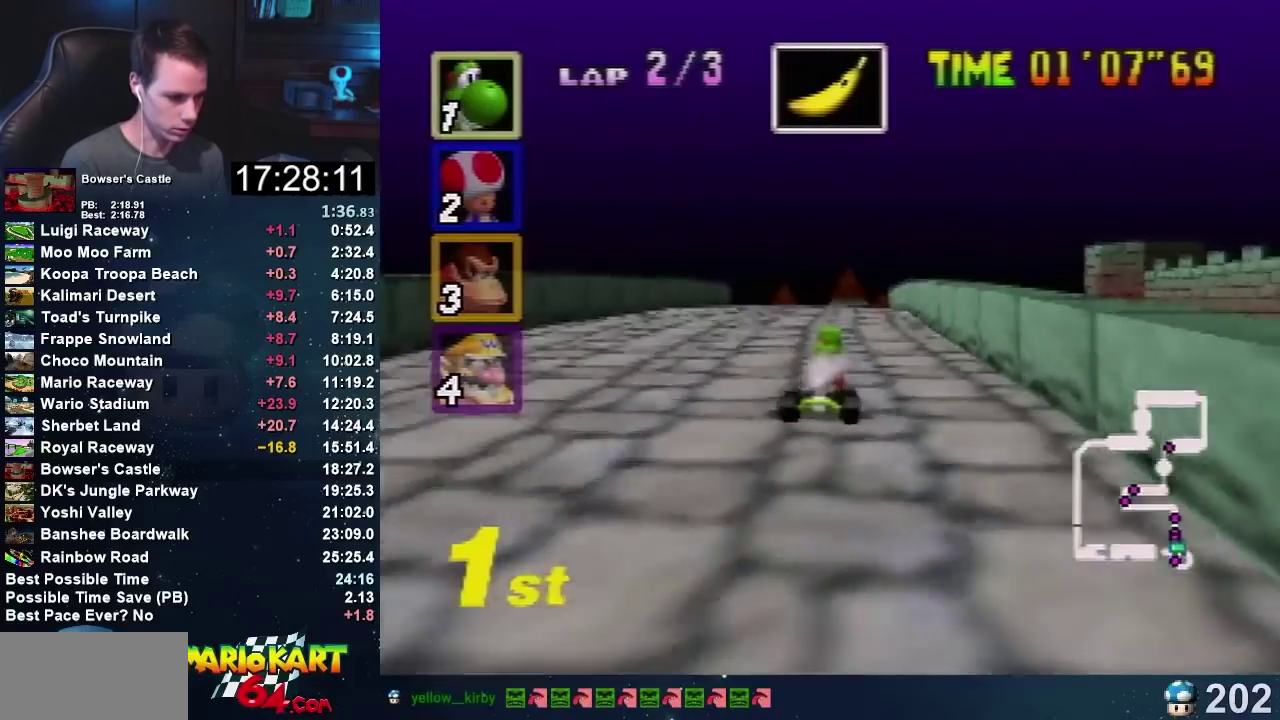
{"buttons": ["A"], "left_stick": "left", "events": [[167, "left_stick", "left"]]}
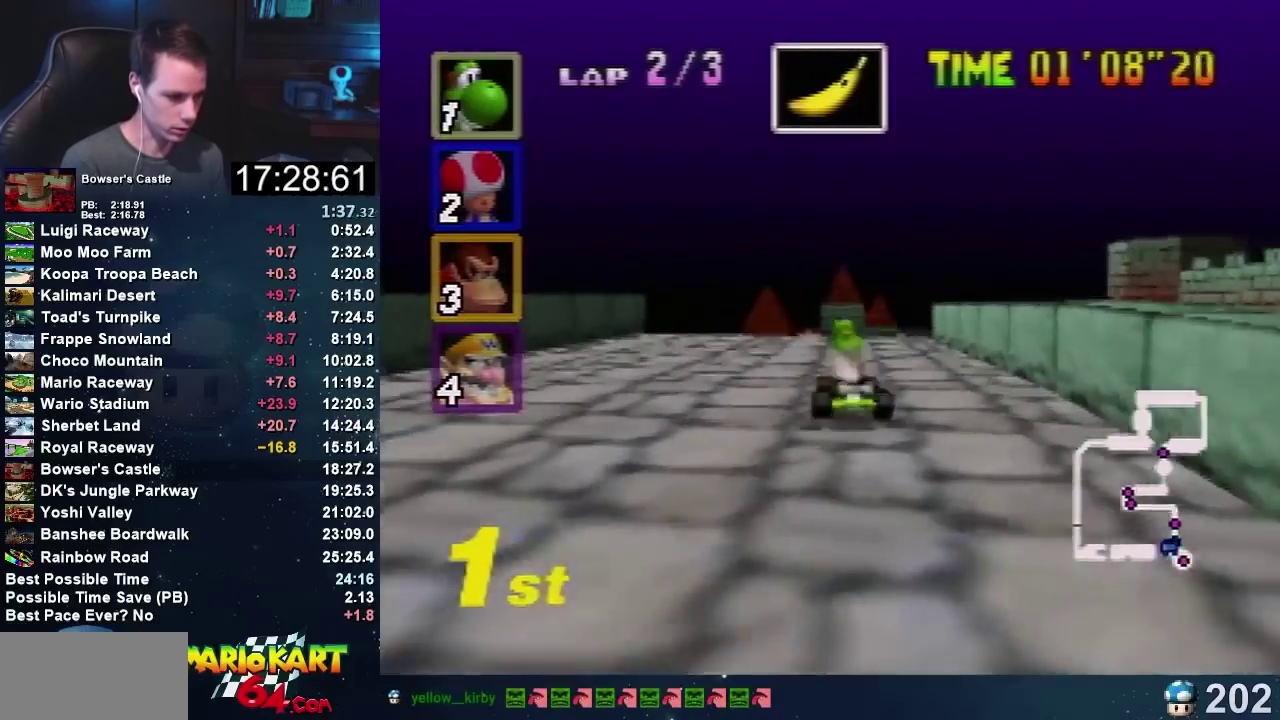
{"buttons": ["A"], "left_stick": "right", "events": [[100, "left_stick", "right"]]}